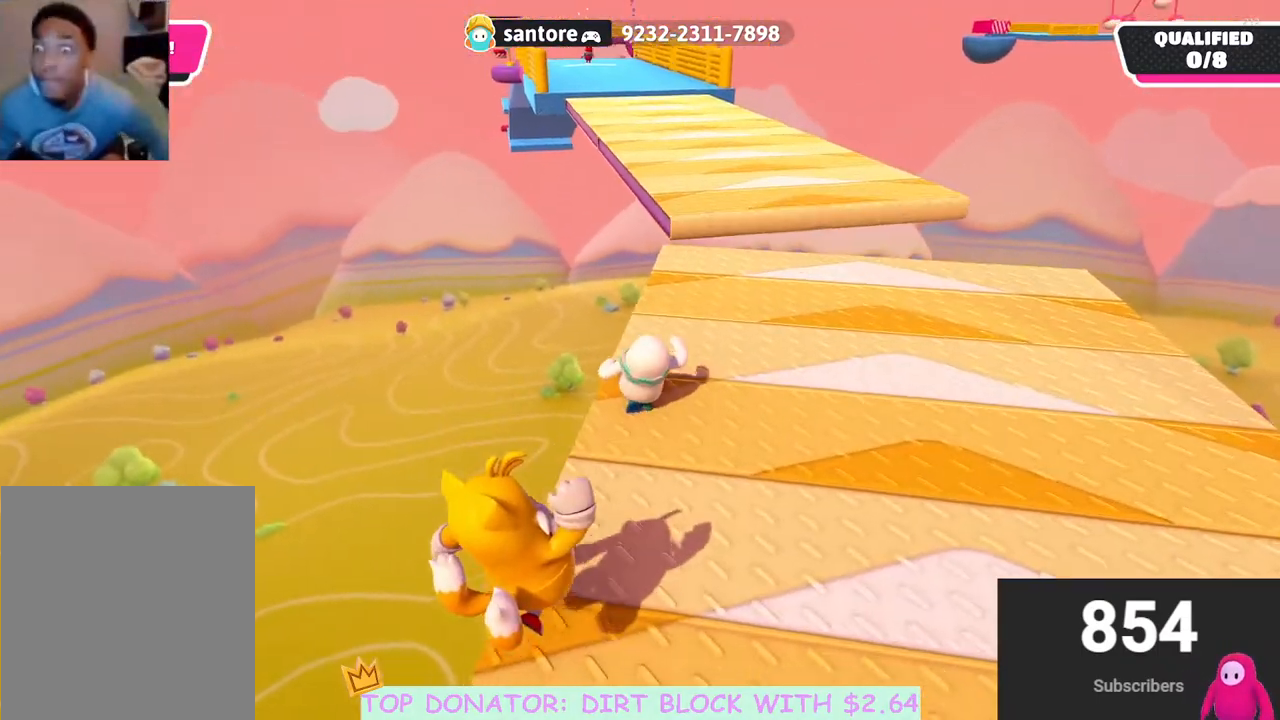
Gameplay with a controller (Xbox layout); each line is a JSON object with the inputs held at the frame after it. "events" lists button and stick changes between this image and that frame as [ms after this image, input, new state], when the widget could be followed in between.
{"buttons": [], "left_stick": "up", "right_stick": "center", "events": []}
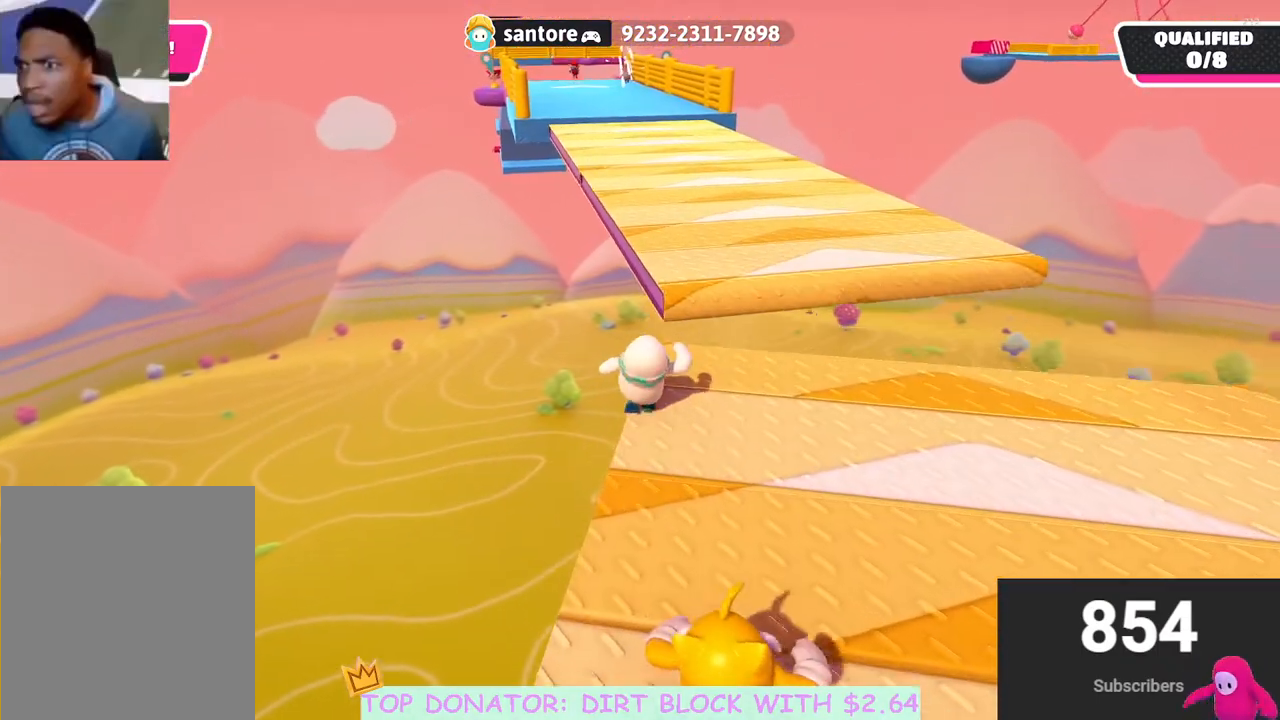
{"buttons": [], "left_stick": "up", "right_stick": "center", "events": [[33, "A", "down"], [100, "left_stick", "up-right"], [217, "A", "up"], [450, "left_stick", "up"]]}
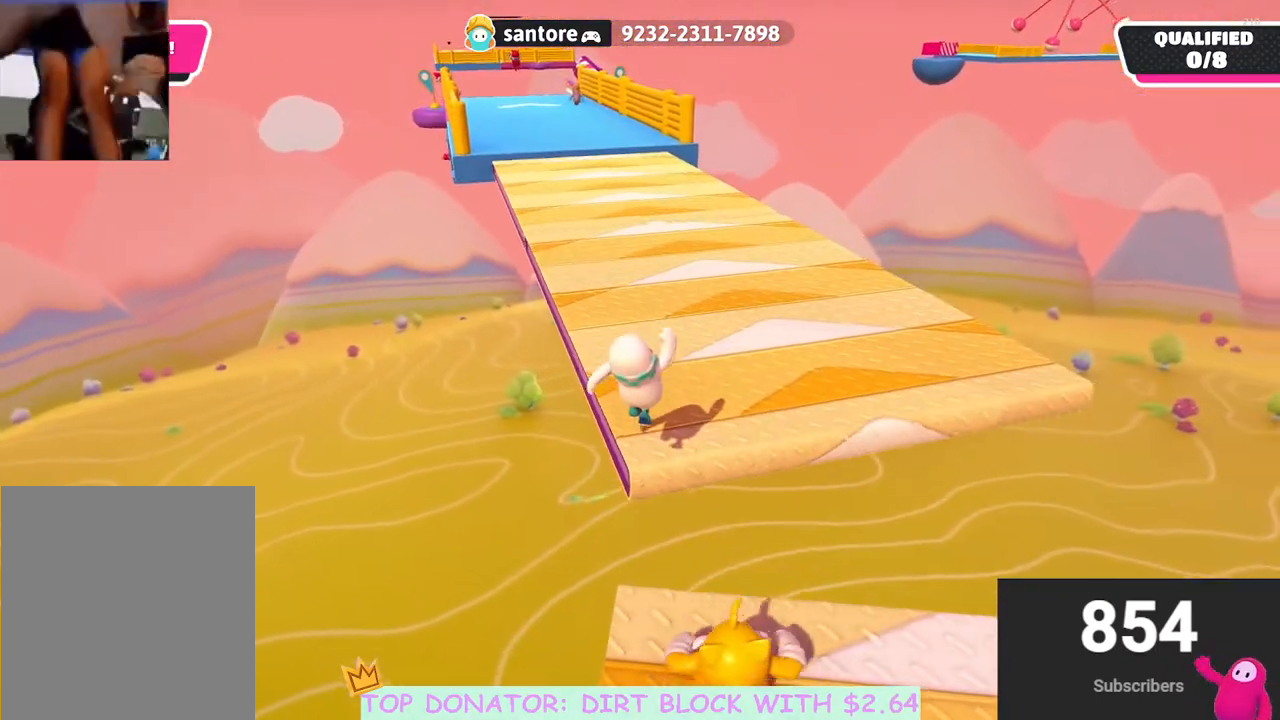
{"buttons": [], "left_stick": "up", "right_stick": "center", "events": [[183, "right_stick", "down-left"], [300, "right_stick", "center"]]}
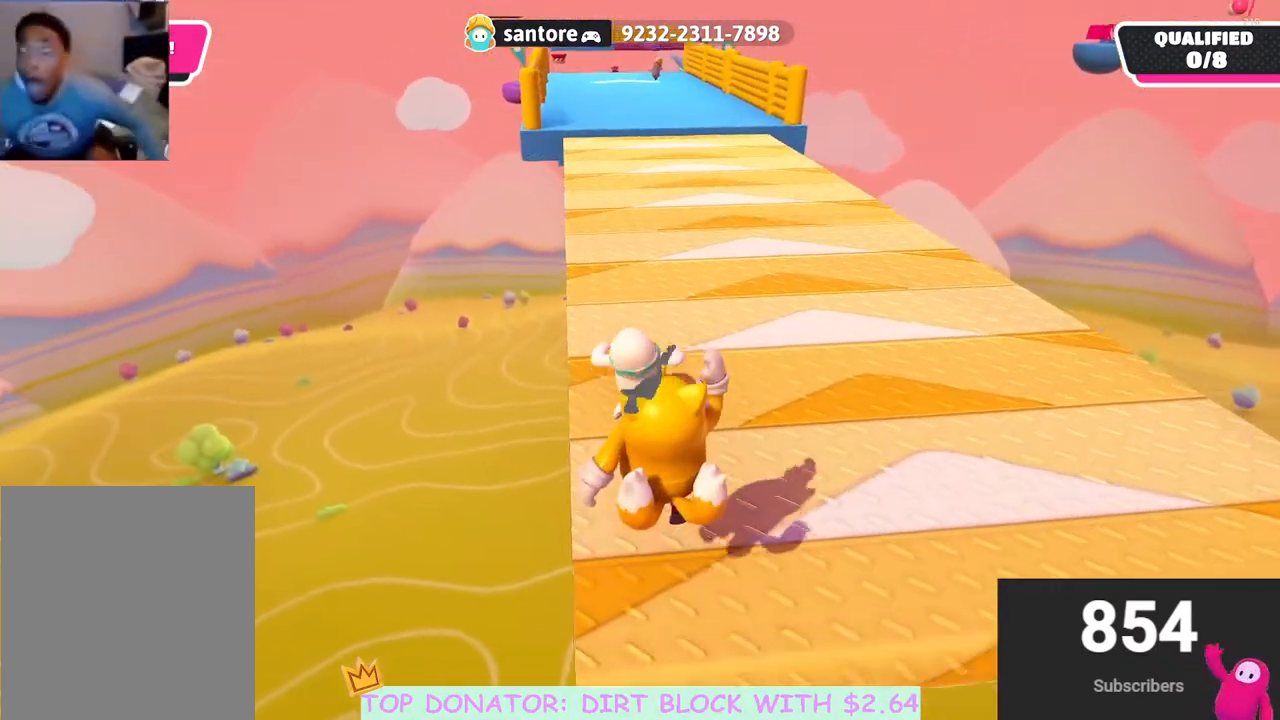
{"buttons": [], "left_stick": "up", "right_stick": "center", "events": []}
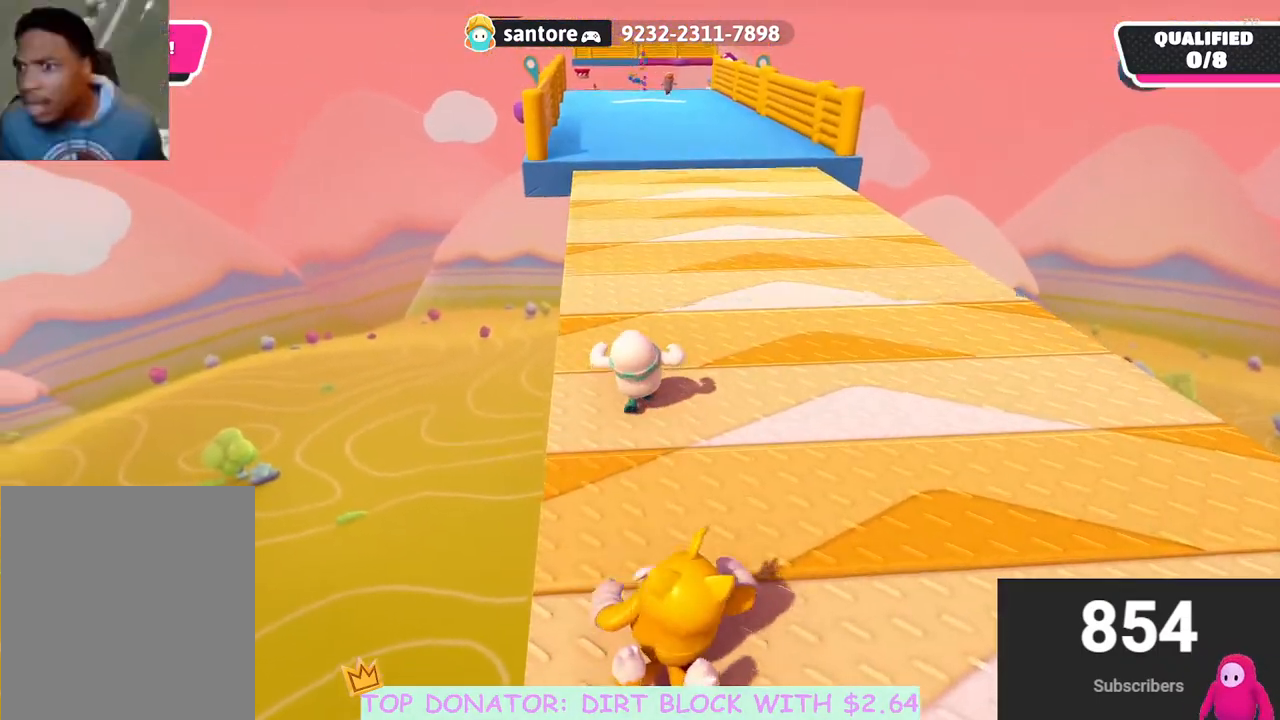
{"buttons": [], "left_stick": "up", "right_stick": "center", "events": []}
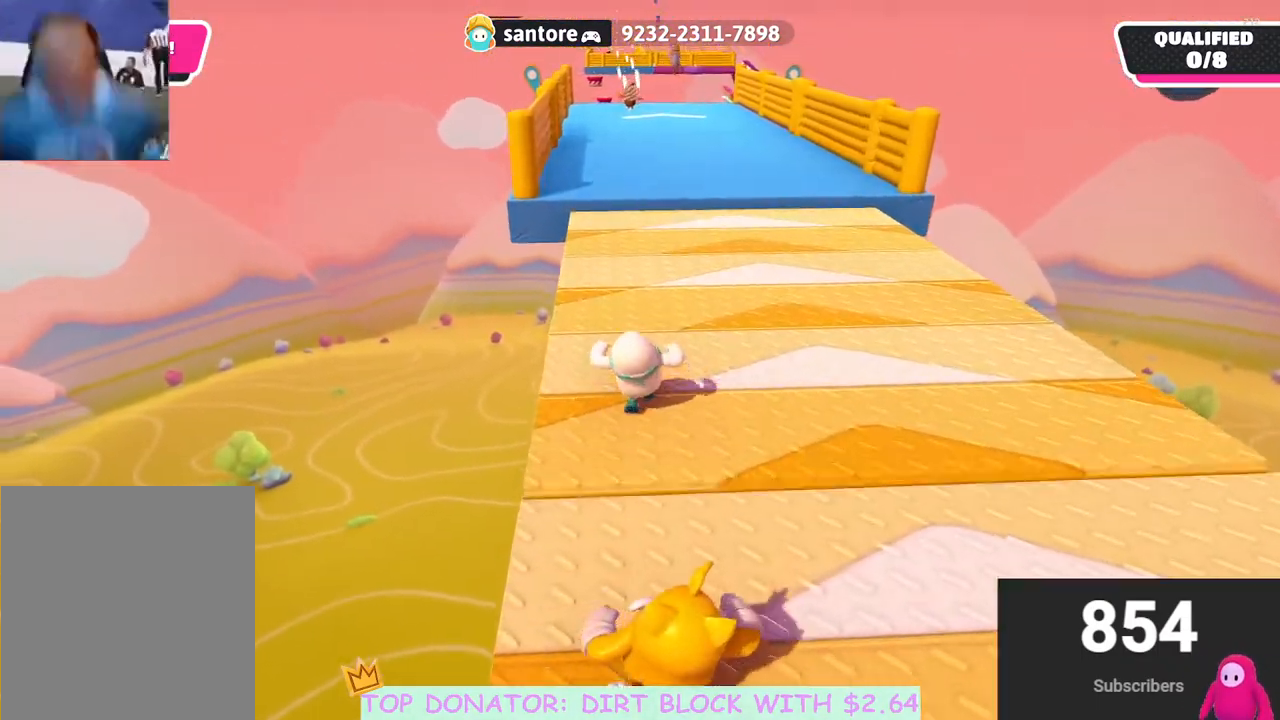
{"buttons": [], "left_stick": "up", "right_stick": "center", "events": []}
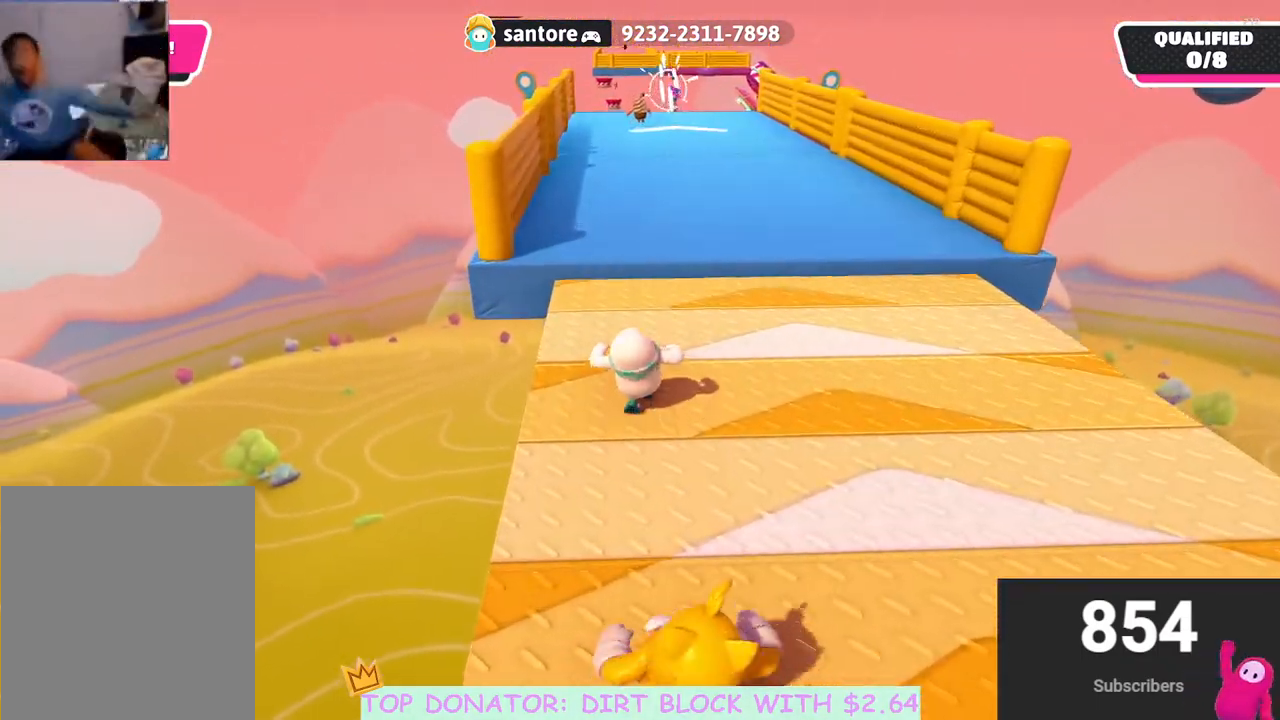
{"buttons": [], "left_stick": "up", "right_stick": "center", "events": [[367, "A", "down"], [500, "A", "up"]]}
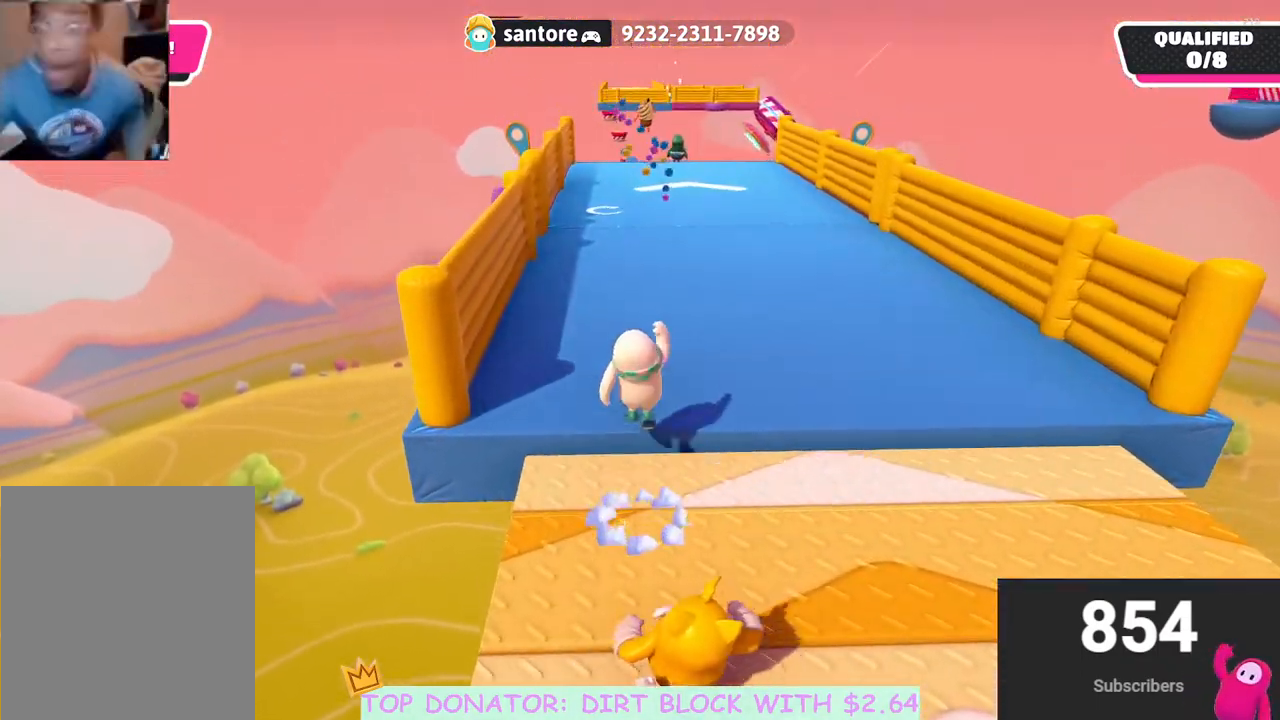
{"buttons": [], "left_stick": "up", "right_stick": "up", "events": [[417, "right_stick", "up"]]}
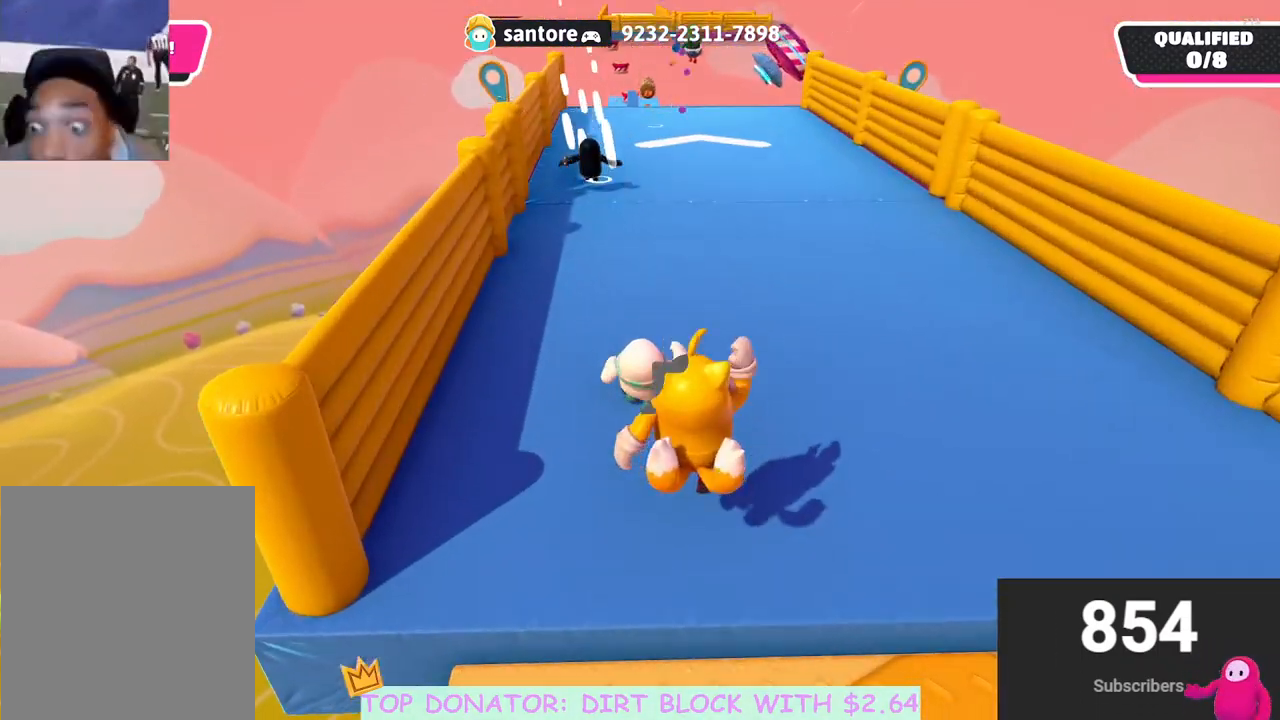
{"buttons": [], "left_stick": "up", "right_stick": "center", "events": [[17, "right_stick", "center"]]}
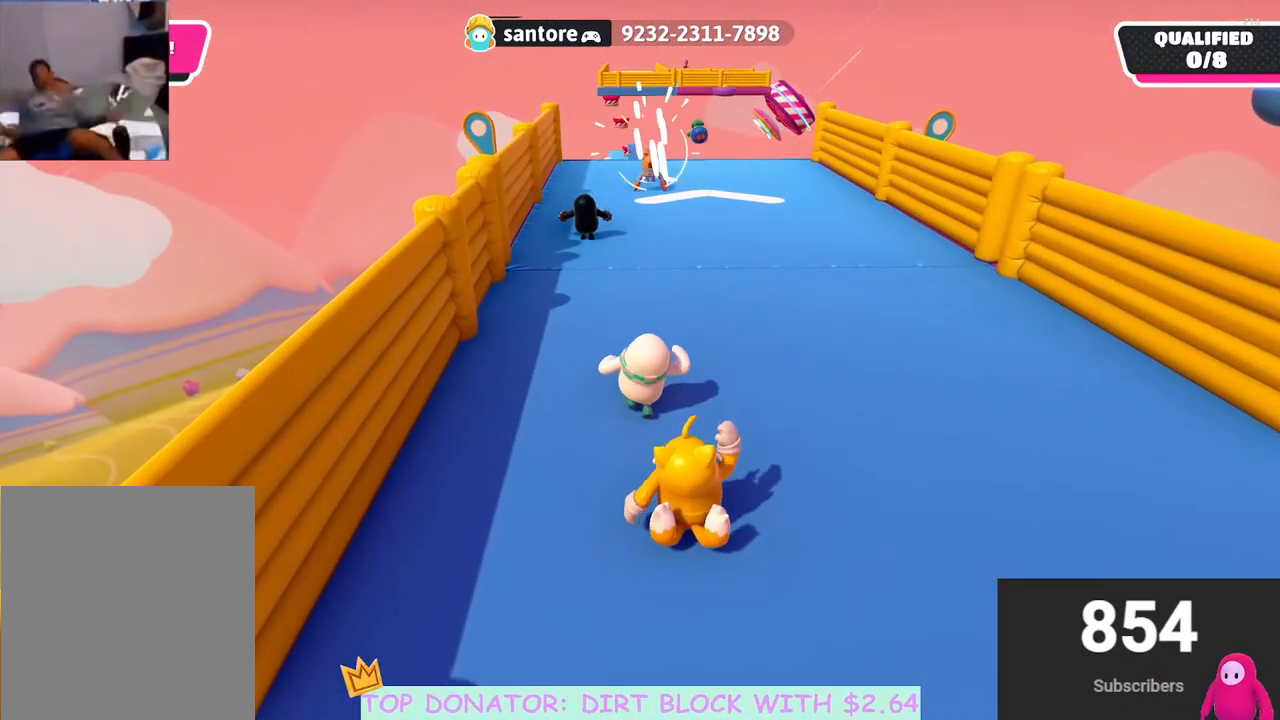
{"buttons": [], "left_stick": "up", "right_stick": "center", "events": []}
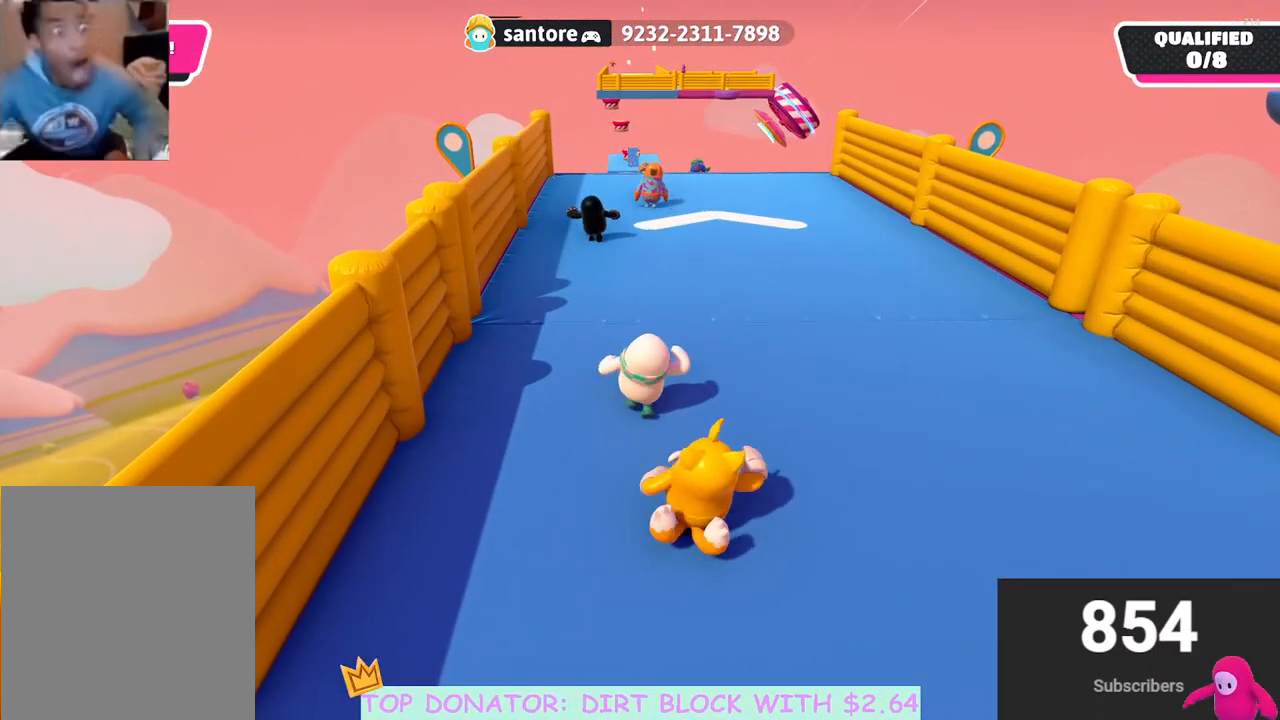
{"buttons": [], "left_stick": "up", "right_stick": "center", "events": [[133, "right_stick", "down"], [367, "right_stick", "center"]]}
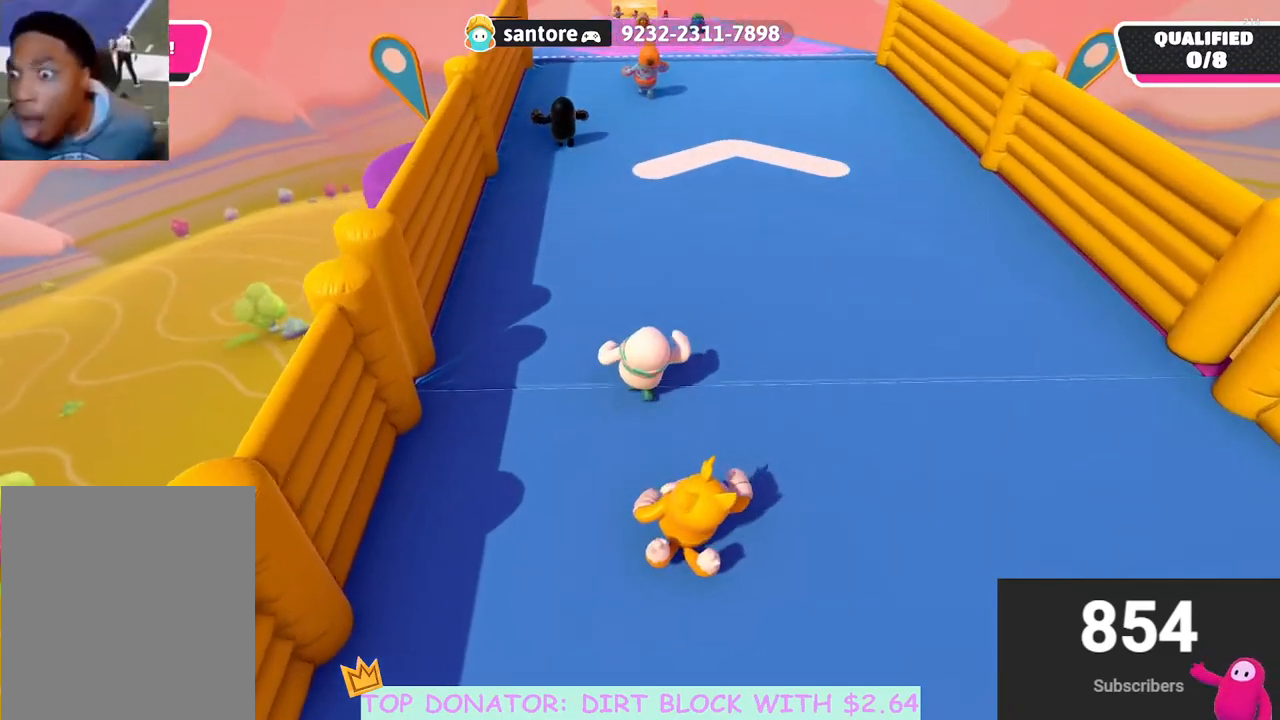
{"buttons": [], "left_stick": "up", "right_stick": "center", "events": []}
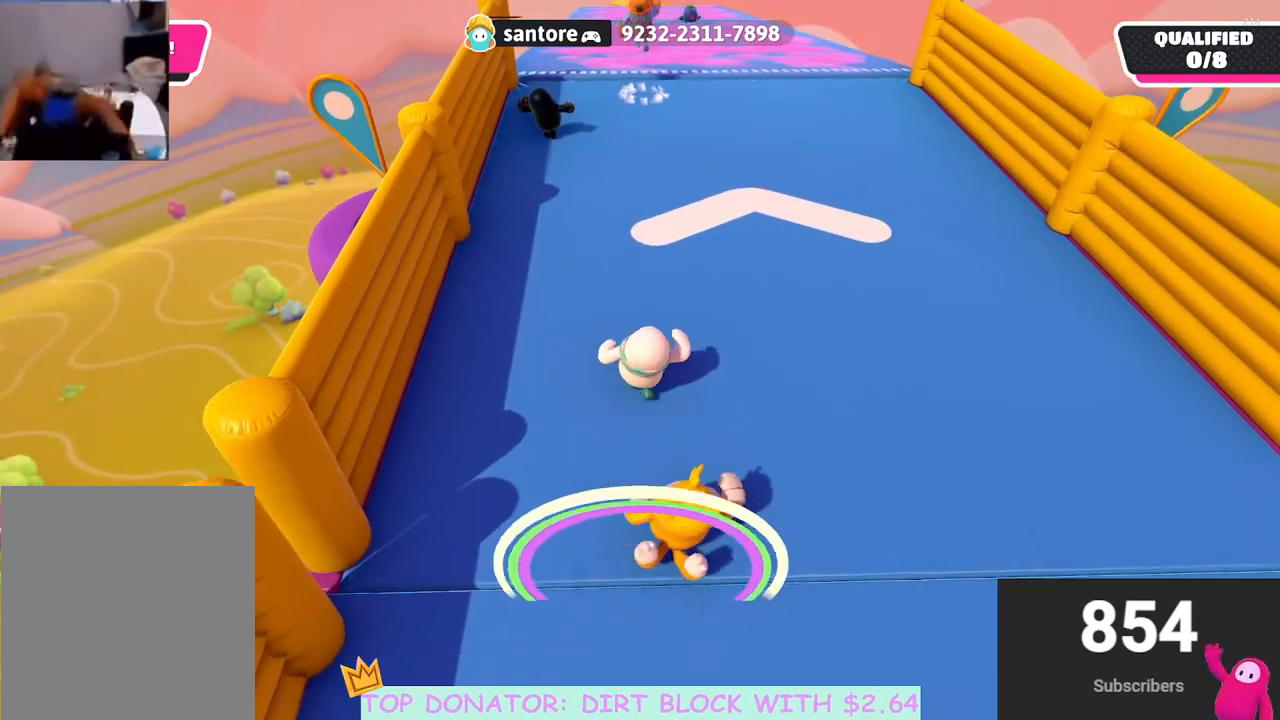
{"buttons": [], "left_stick": "up", "right_stick": "center", "events": [[200, "right_stick", "up-left"], [267, "right_stick", "center"]]}
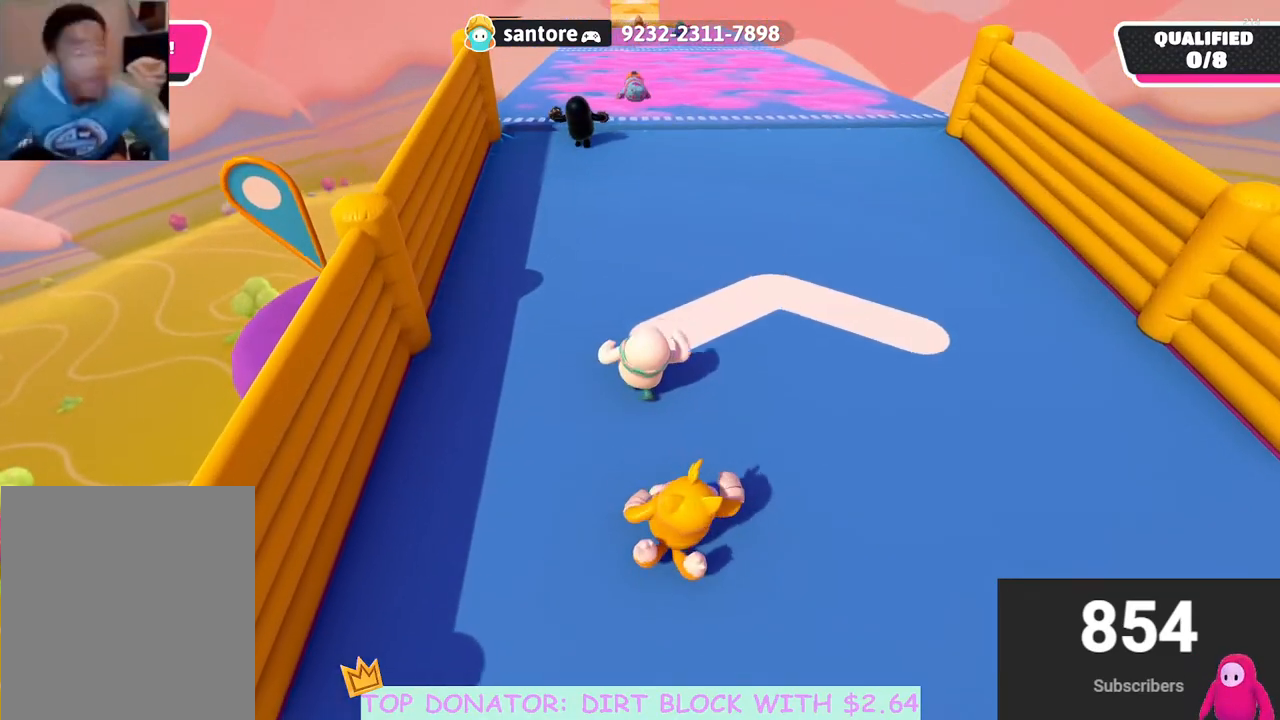
{"buttons": [], "left_stick": "up", "right_stick": "center", "events": []}
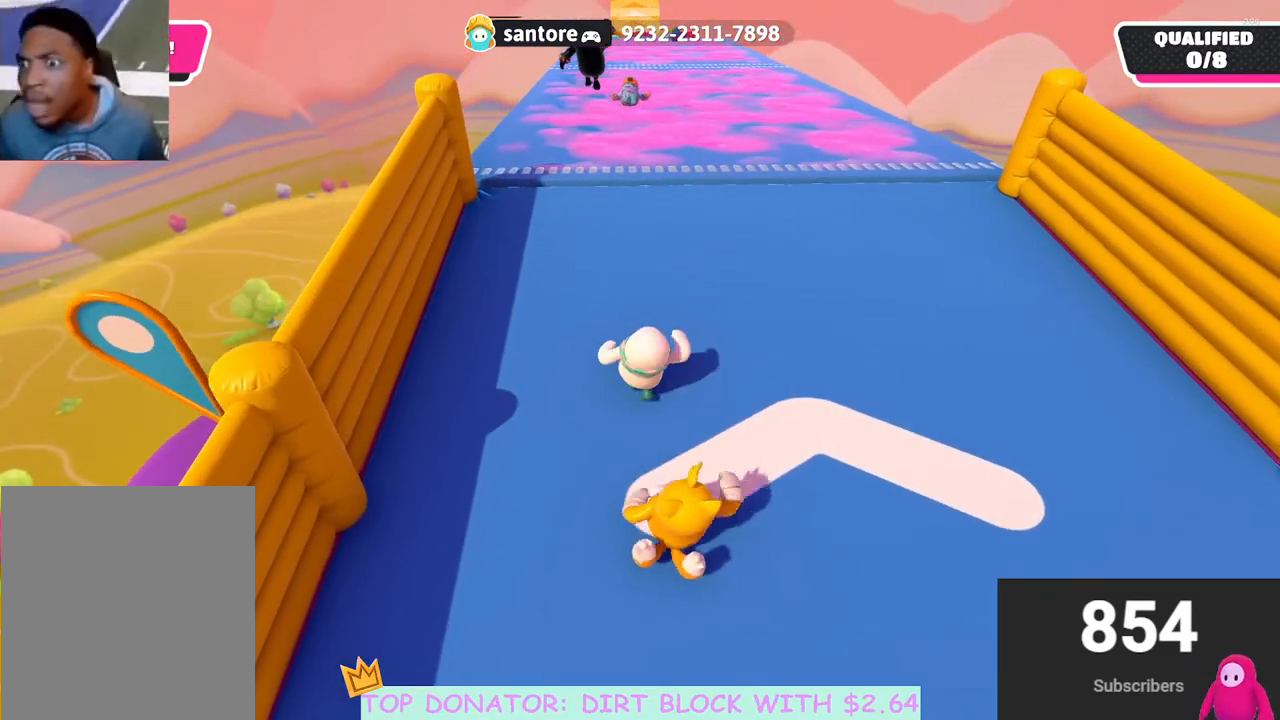
{"buttons": ["A"], "left_stick": "up", "right_stick": "center", "events": [[433, "A", "down"]]}
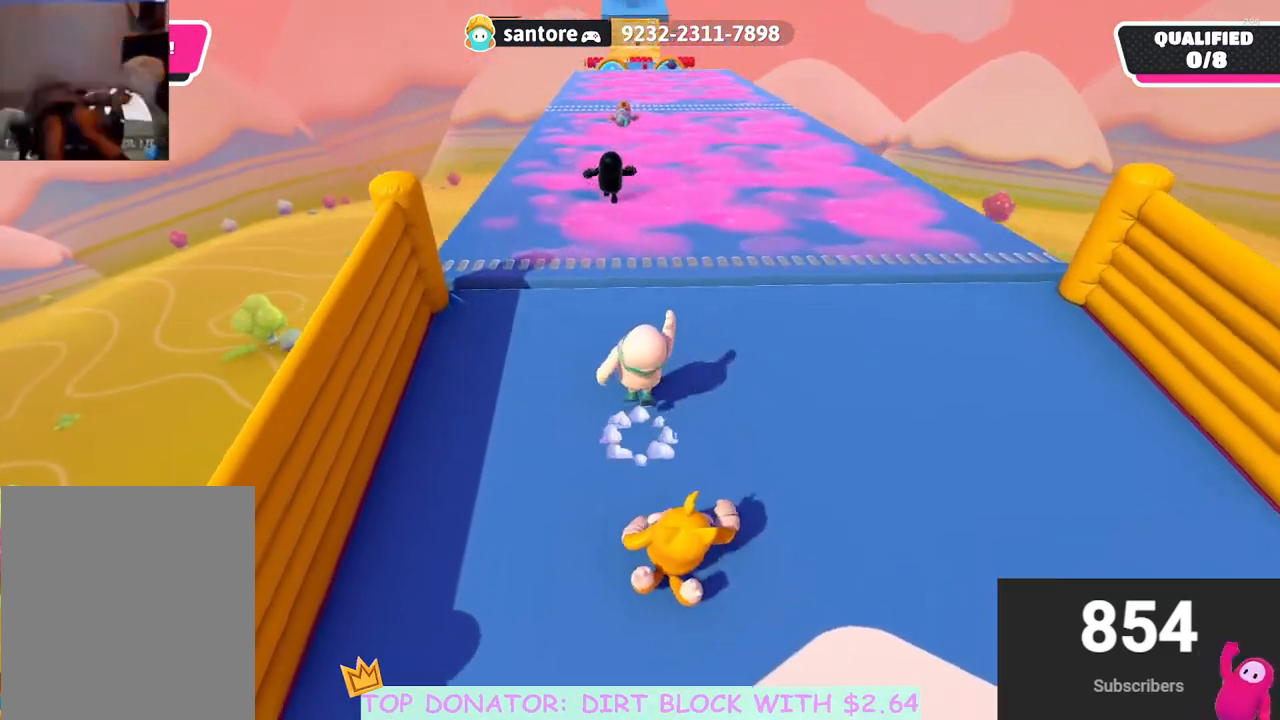
{"buttons": [], "left_stick": "up", "right_stick": "center", "events": [[17, "X", "down"], [183, "X", "up"], [250, "A", "up"]]}
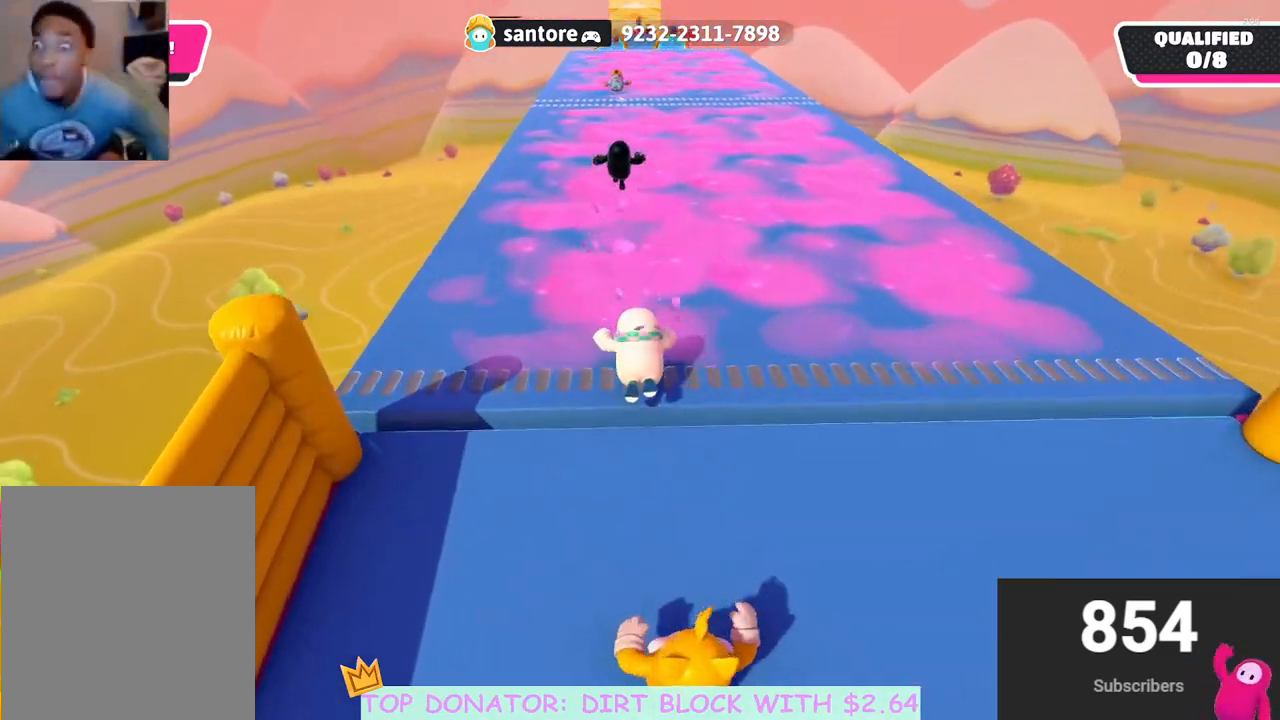
{"buttons": [], "left_stick": "up", "right_stick": "up", "events": [[450, "right_stick", "up"]]}
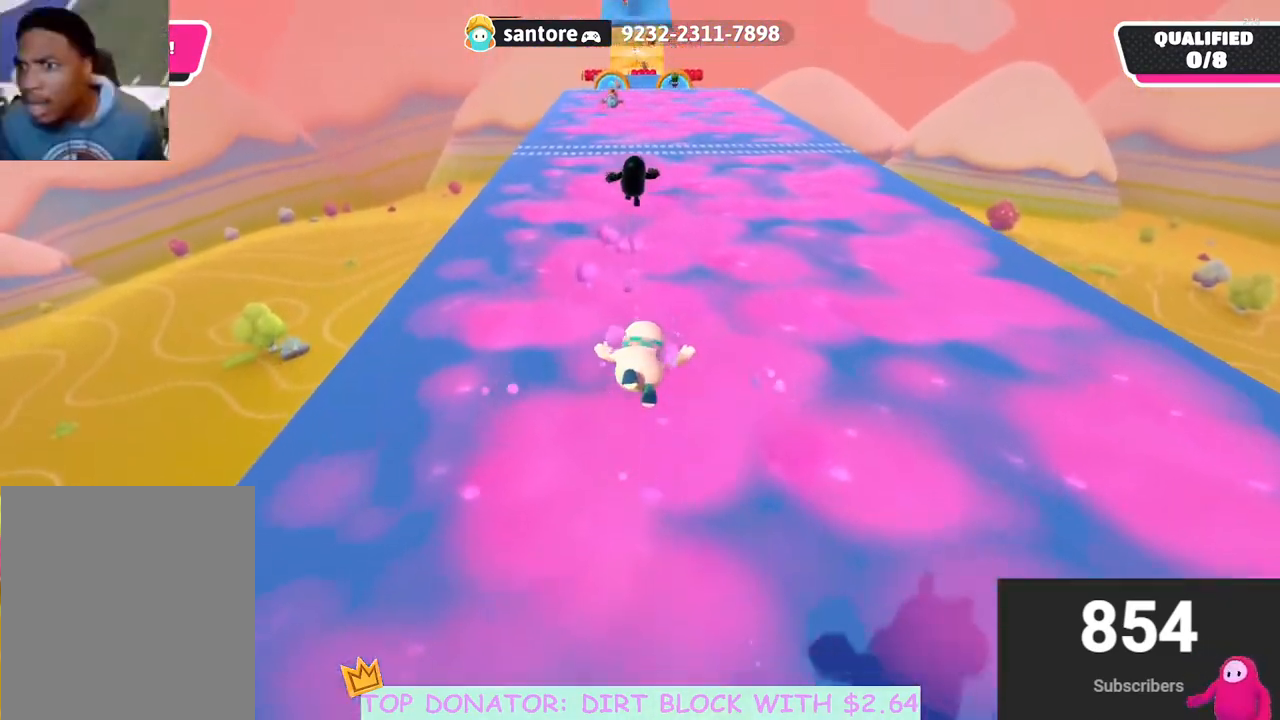
{"buttons": [], "left_stick": "up", "right_stick": "center", "events": [[133, "right_stick", "center"]]}
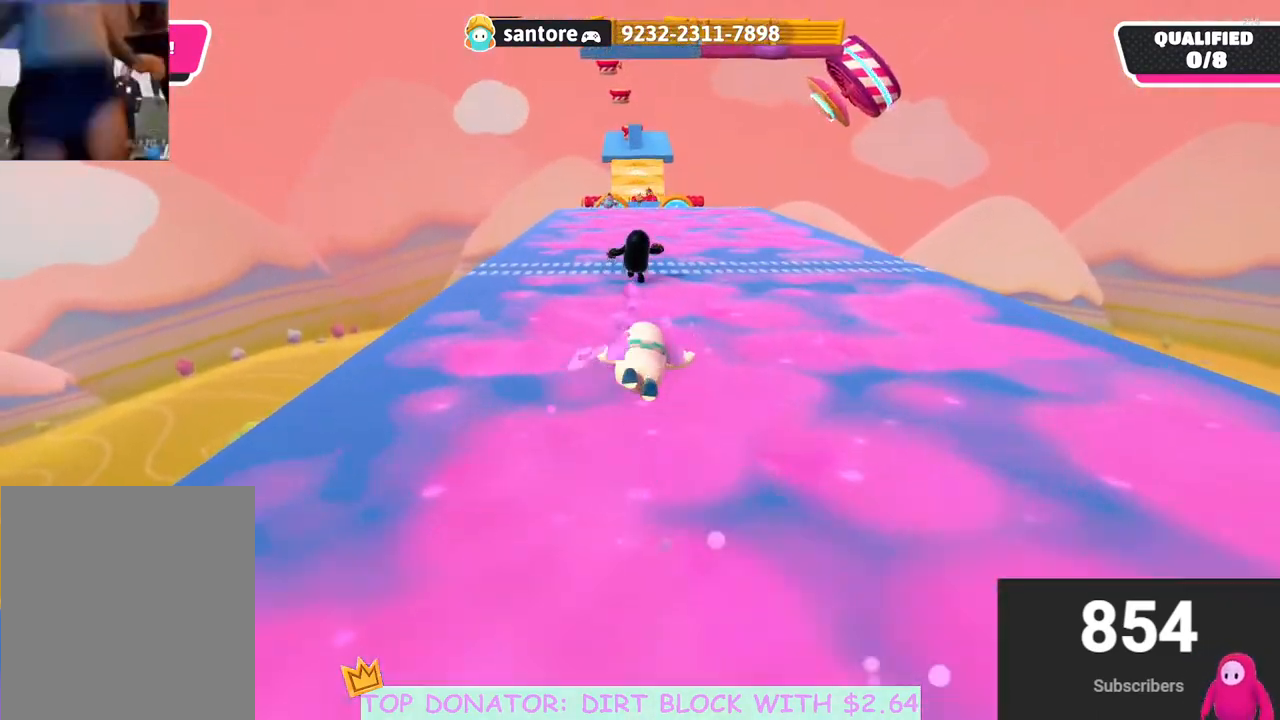
{"buttons": [], "left_stick": "up-right", "right_stick": "center", "events": [[167, "left_stick", "up-right"], [233, "right_stick", "down"], [450, "right_stick", "center"]]}
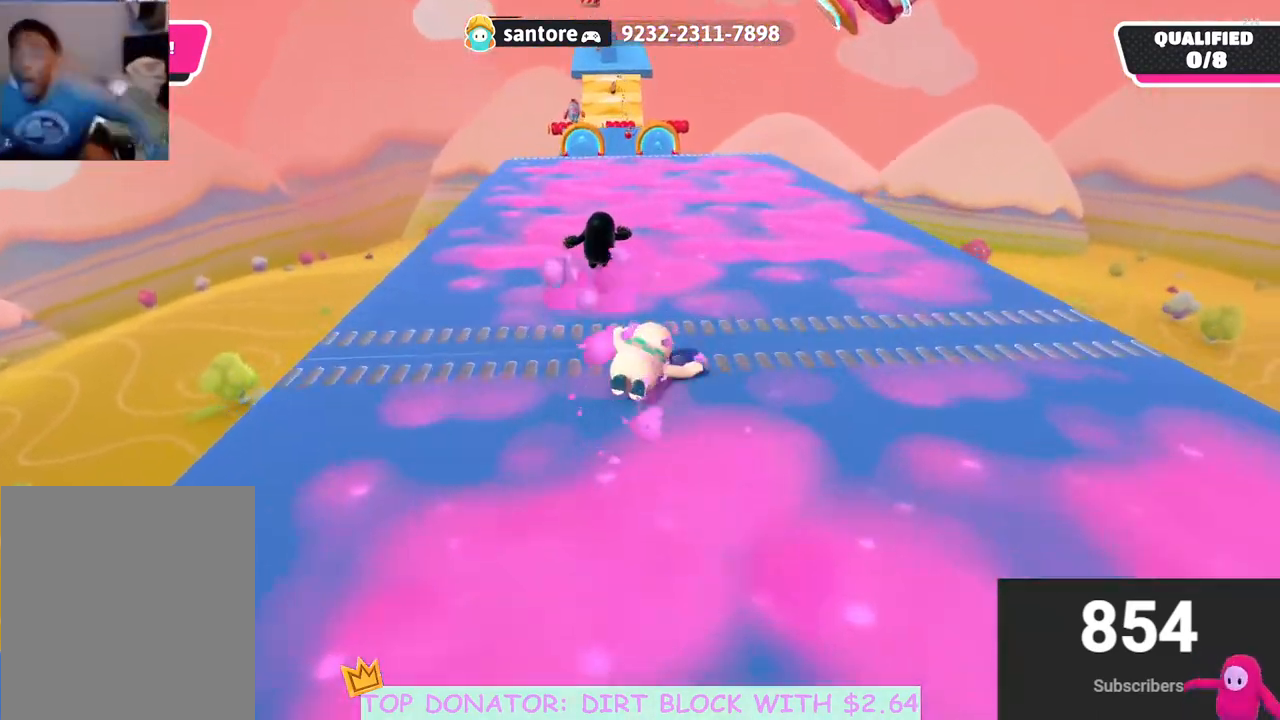
{"buttons": [], "left_stick": "up", "right_stick": "center", "events": [[33, "left_stick", "up"], [117, "right_stick", "down"], [283, "right_stick", "center"]]}
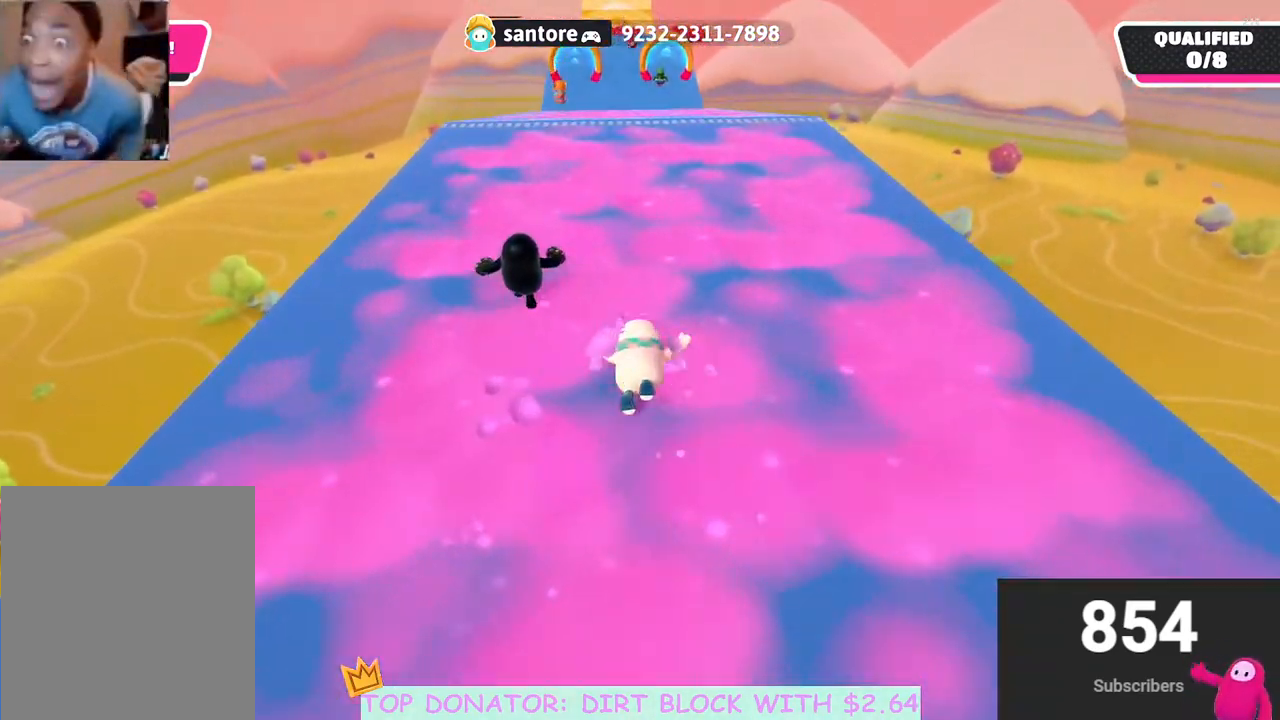
{"buttons": ["A", "X"], "left_stick": "up-left", "right_stick": "center", "events": [[333, "left_stick", "up-left"], [367, "A", "down"], [450, "X", "down"]]}
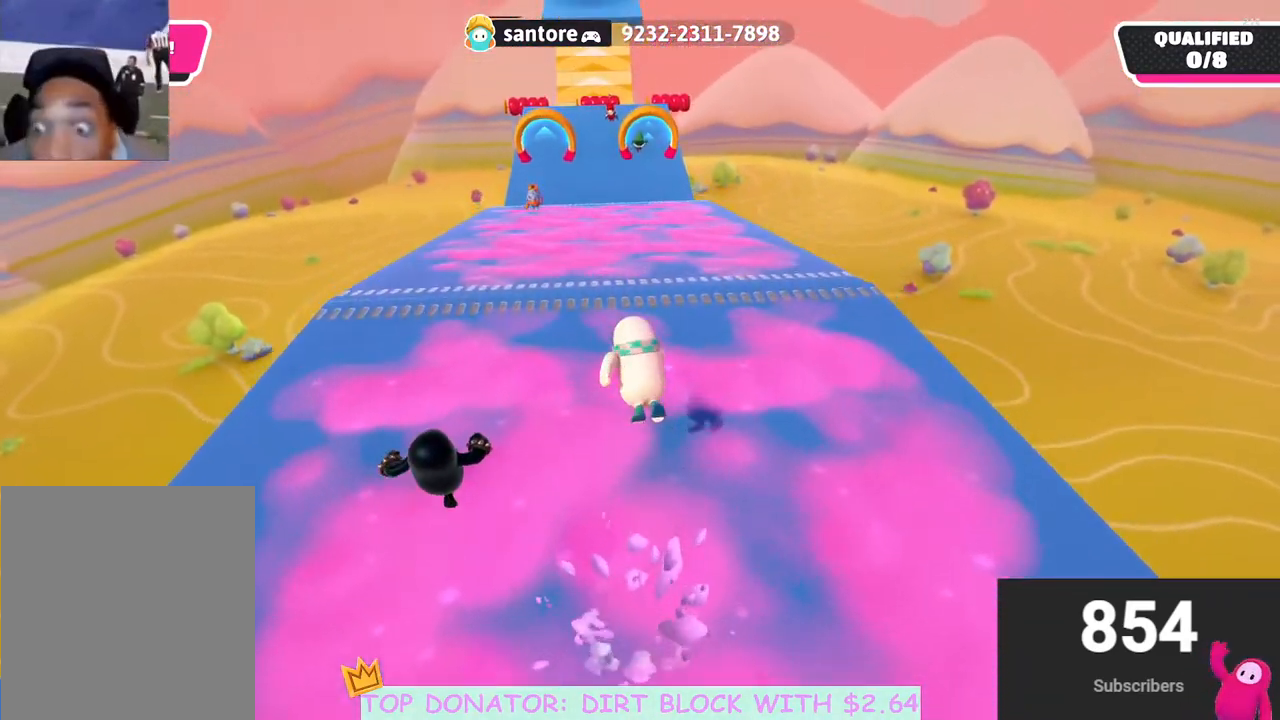
{"buttons": [], "left_stick": "up-left", "right_stick": "center", "events": [[33, "A", "up"], [33, "X", "up"], [50, "left_stick", "right"], [250, "right_stick", "up"], [267, "left_stick", "up"], [367, "left_stick", "up-left"], [483, "right_stick", "center"]]}
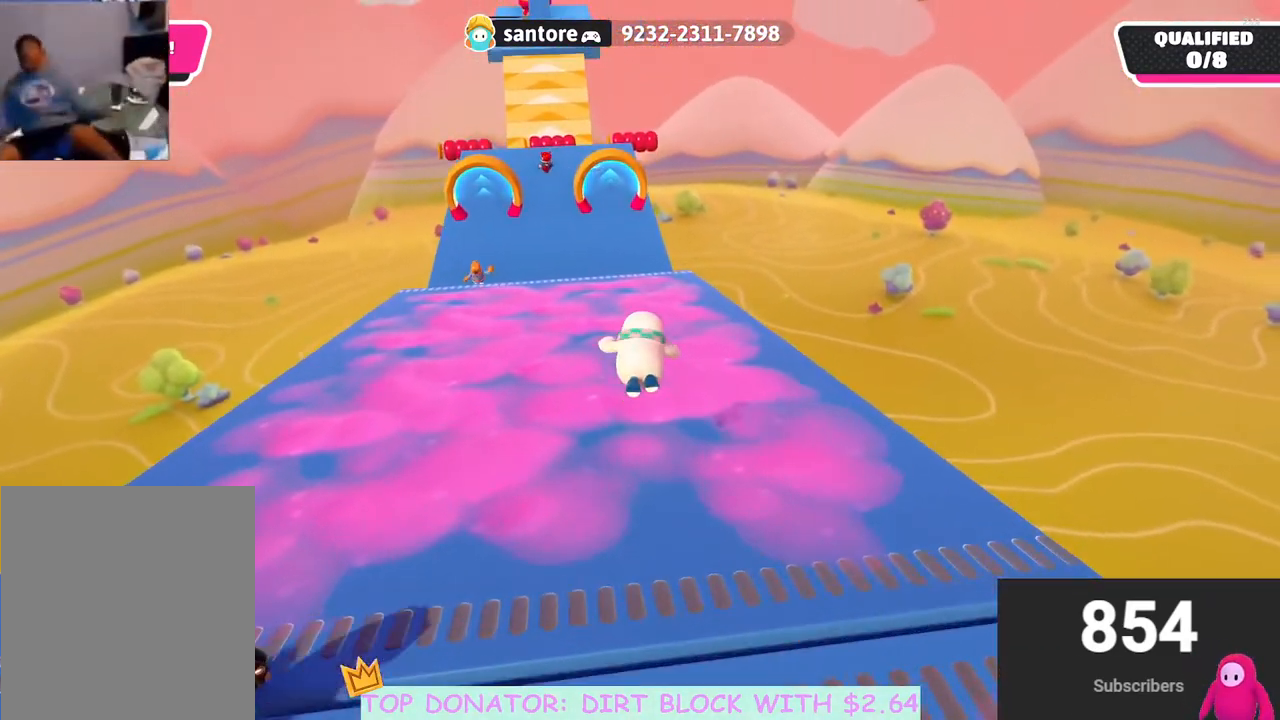
{"buttons": [], "left_stick": "up", "right_stick": "center", "events": [[250, "right_stick", "down-left"], [267, "left_stick", "up"], [350, "right_stick", "center"]]}
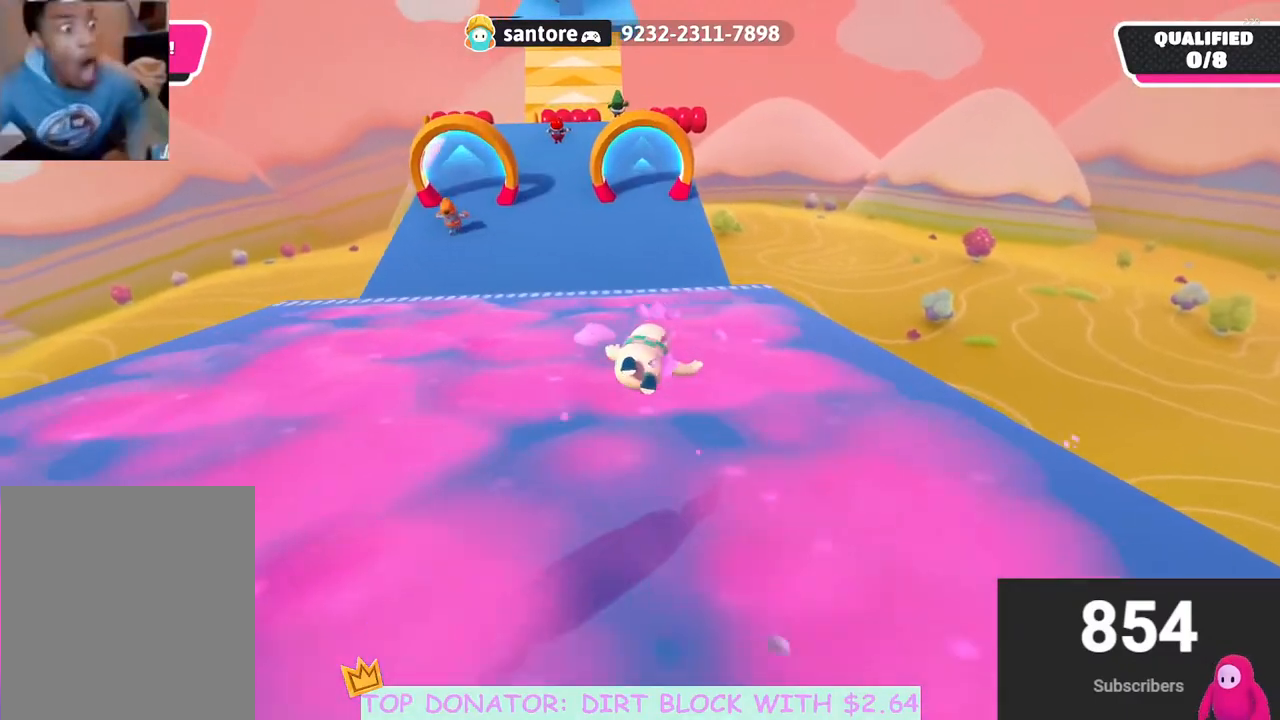
{"buttons": [], "left_stick": "center", "right_stick": "center", "events": [[250, "A", "down"], [333, "A", "up"], [367, "left_stick", "right"], [433, "left_stick", "center"]]}
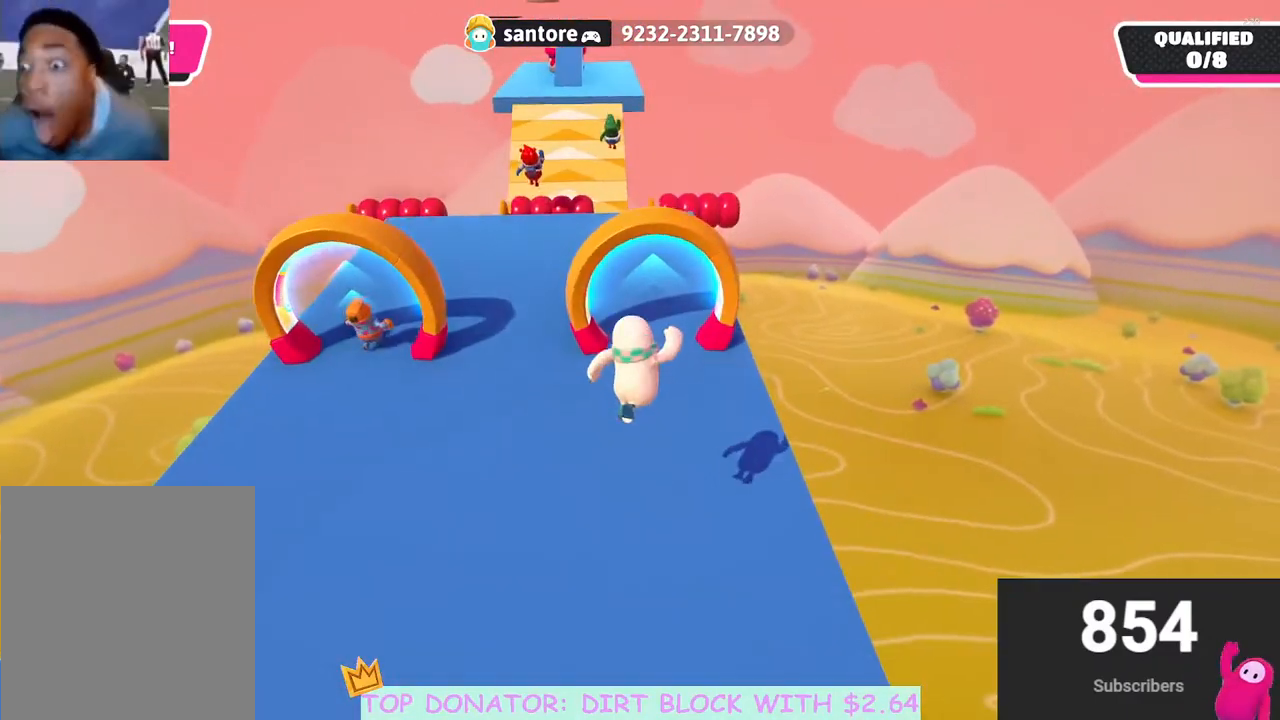
{"buttons": [], "left_stick": "down", "right_stick": "center", "events": [[17, "left_stick", "down"], [67, "left_stick", "center"], [217, "left_stick", "up-left"], [383, "left_stick", "down"]]}
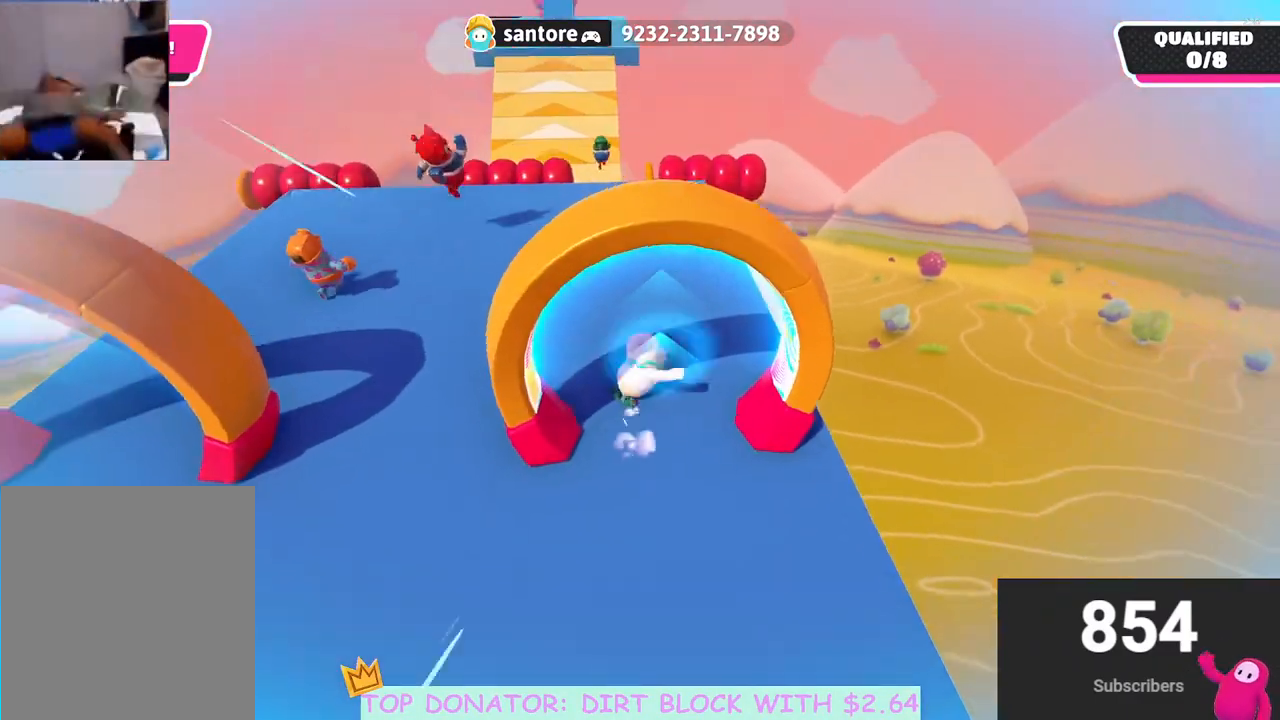
{"buttons": [], "left_stick": "down", "right_stick": "center", "events": []}
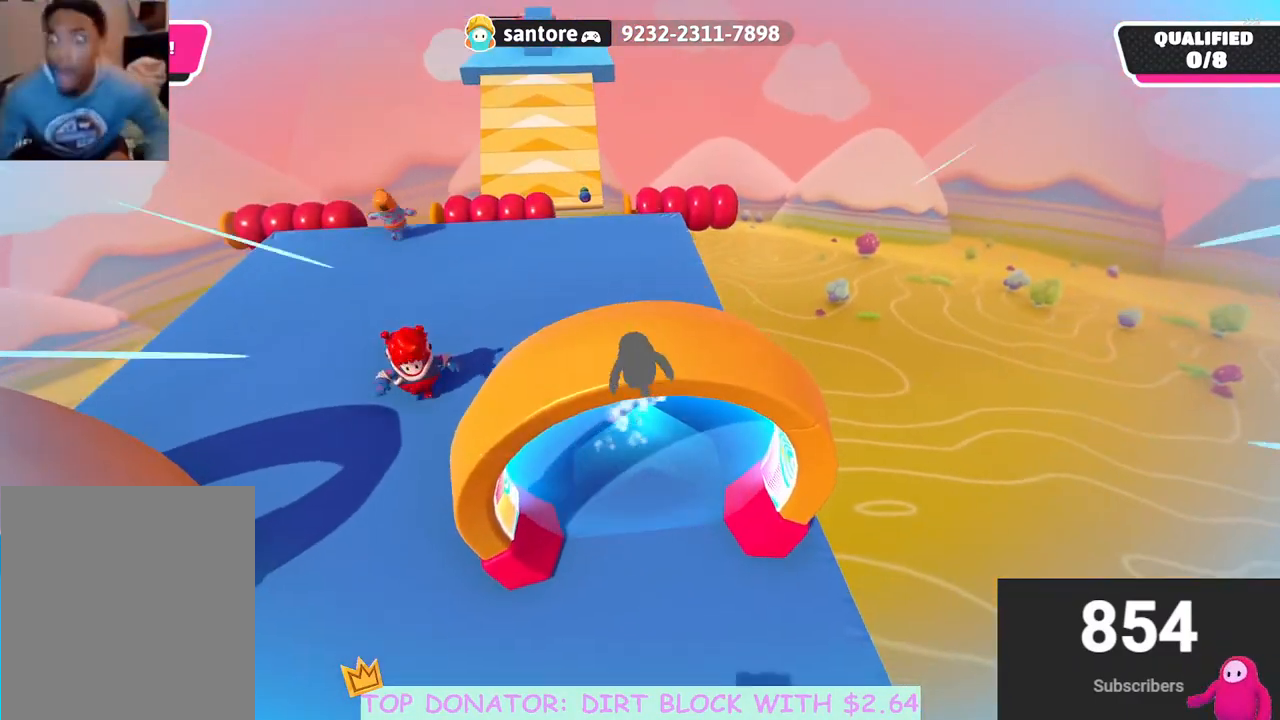
{"buttons": [], "left_stick": "down", "right_stick": "center", "events": []}
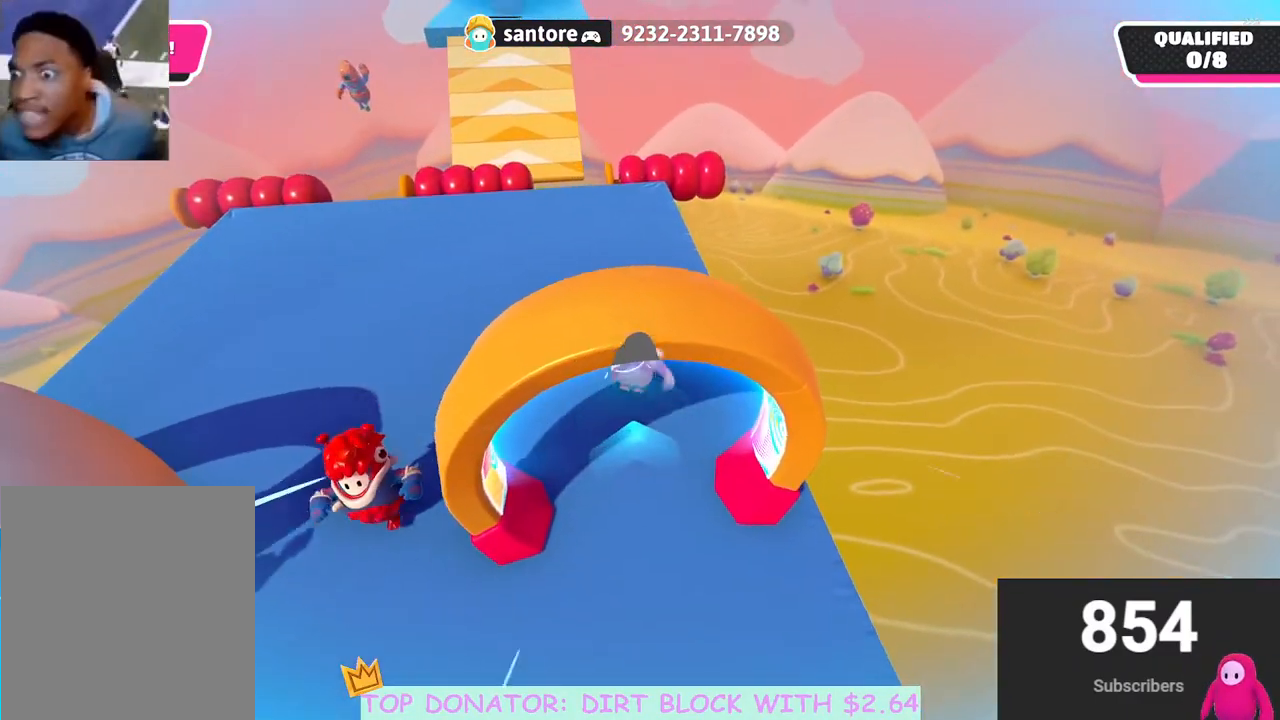
{"buttons": [], "left_stick": "down", "right_stick": "center", "events": []}
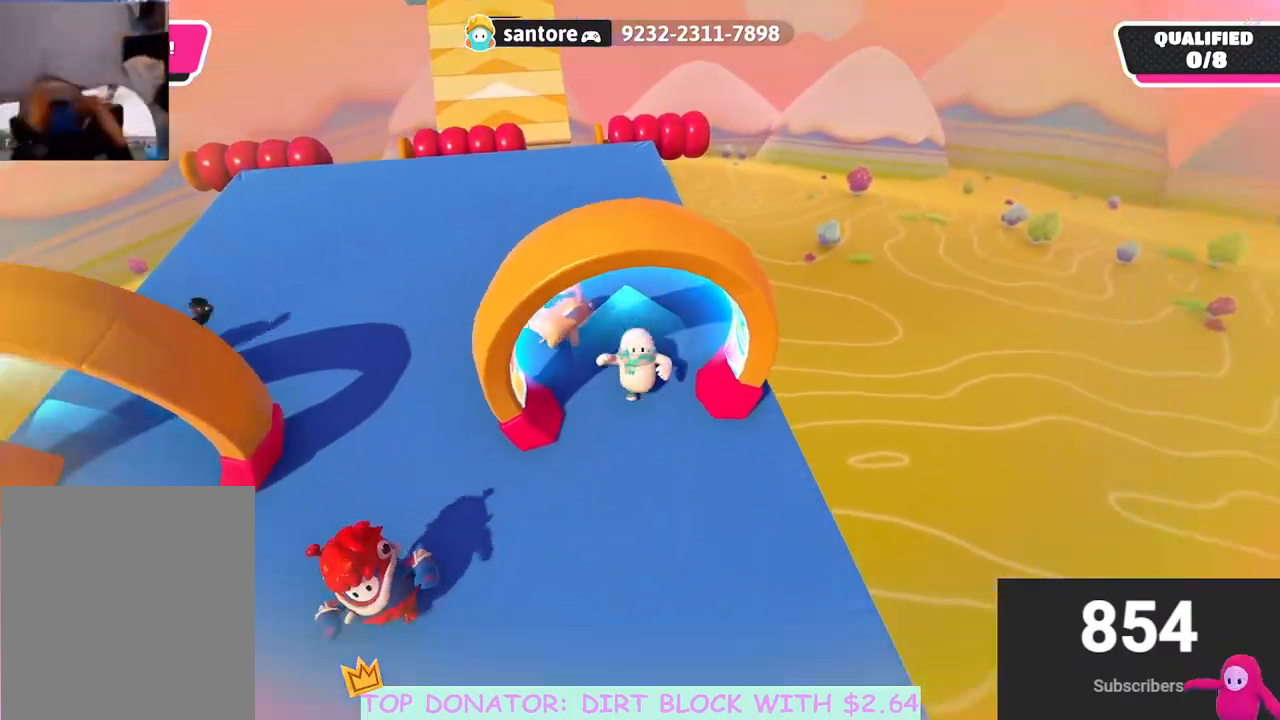
{"buttons": [], "left_stick": "up", "right_stick": "down-left", "events": [[50, "left_stick", "right"], [117, "left_stick", "up"], [267, "left_stick", "up-left"], [400, "left_stick", "up"], [400, "right_stick", "down-left"]]}
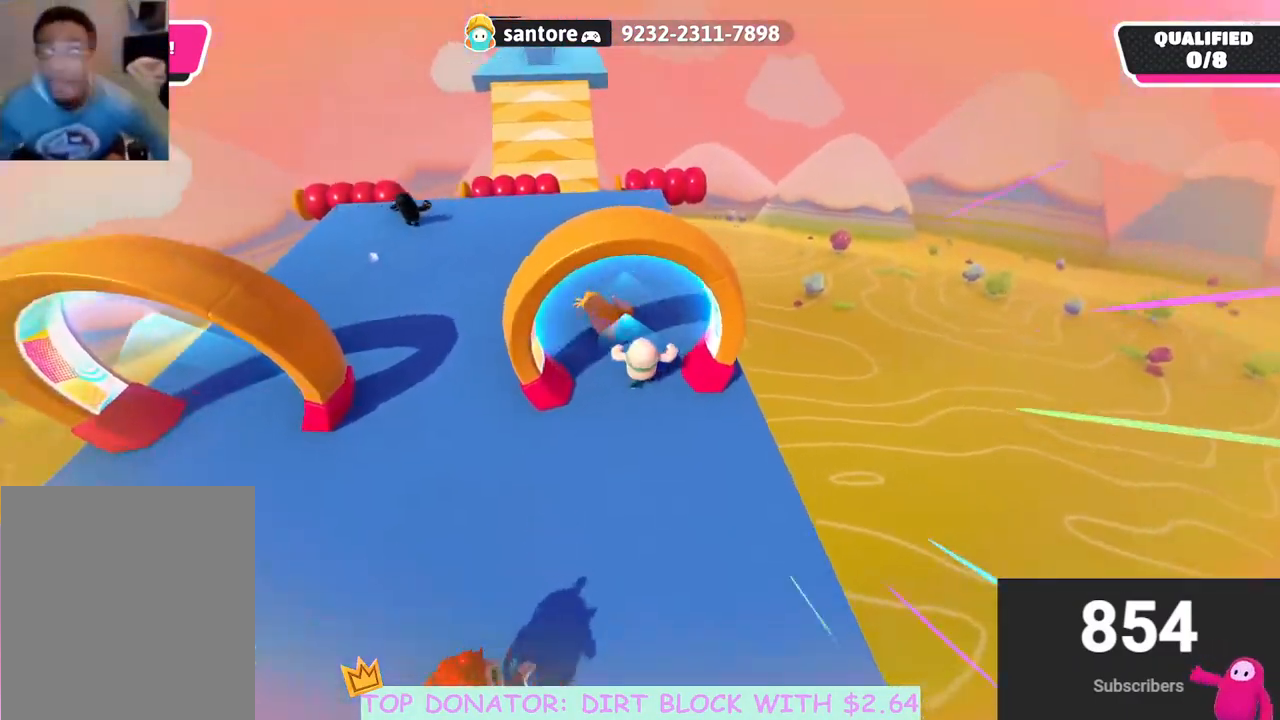
{"buttons": [], "left_stick": "up", "right_stick": "center", "events": [[67, "right_stick", "center"], [183, "right_stick", "down"], [333, "right_stick", "center"]]}